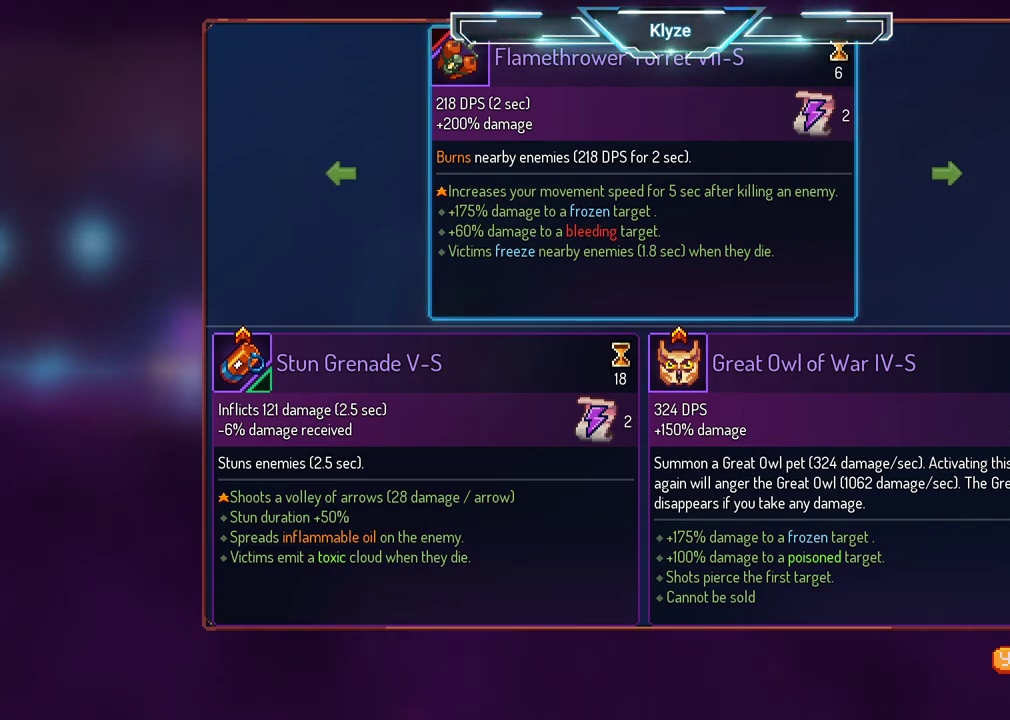
Gameplay with a controller (Xbox layout); each line is a JSON object with the inputs held at the frame after it. "events" lists button and stick changes between this image and that frame as [ms after this image, input, new state], when the widget could be followed in between. Not read: L3 R3.
{"buttons": ["DPAD_LEFT"], "left_stick": "center", "right_stick": "center", "events": [[483, "DPAD_LEFT", "down"]]}
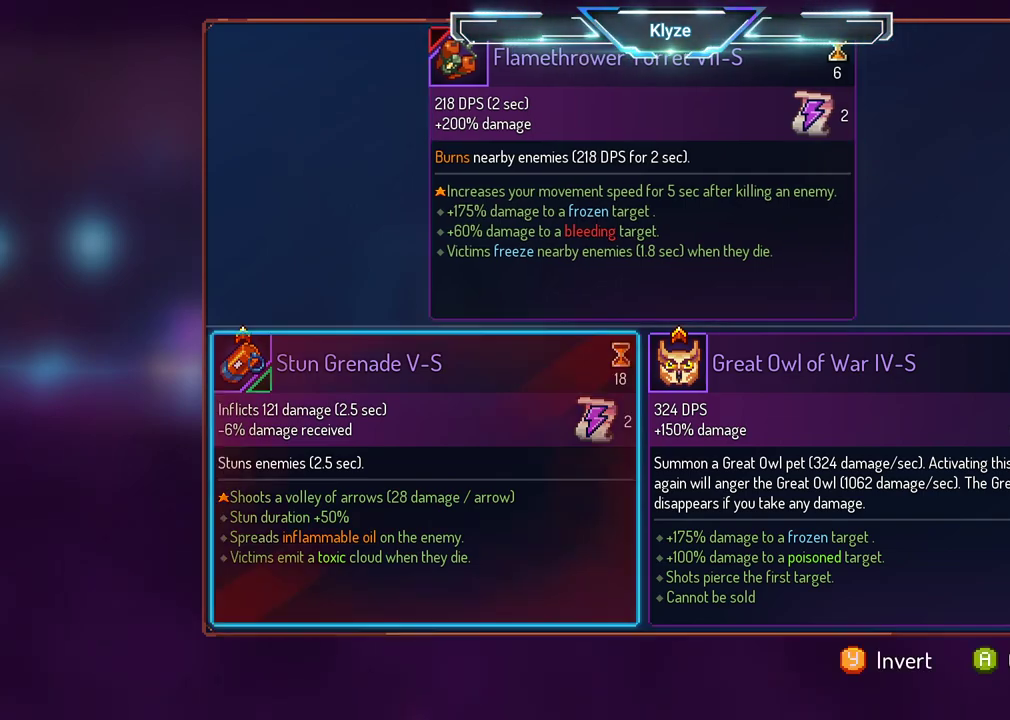
{"buttons": ["R1"], "left_stick": "center", "right_stick": "center", "events": [[83, "DPAD_LEFT", "up"], [200, "A", "down"], [300, "A", "up"], [350, "R1", "down"]]}
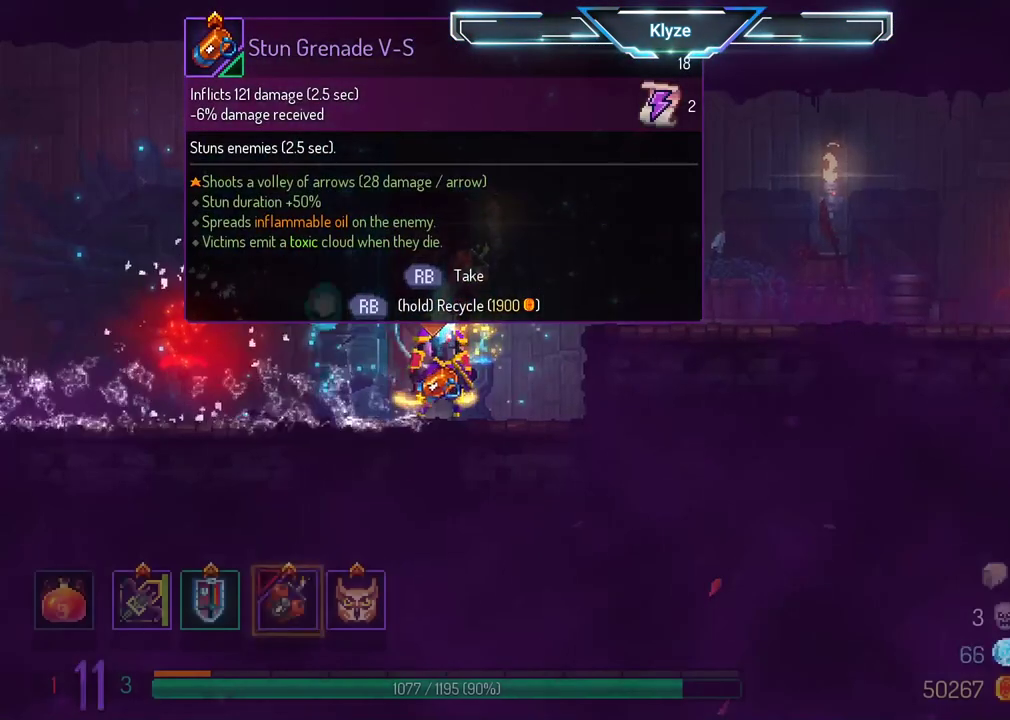
{"buttons": ["R1"], "left_stick": "center", "right_stick": "center", "events": []}
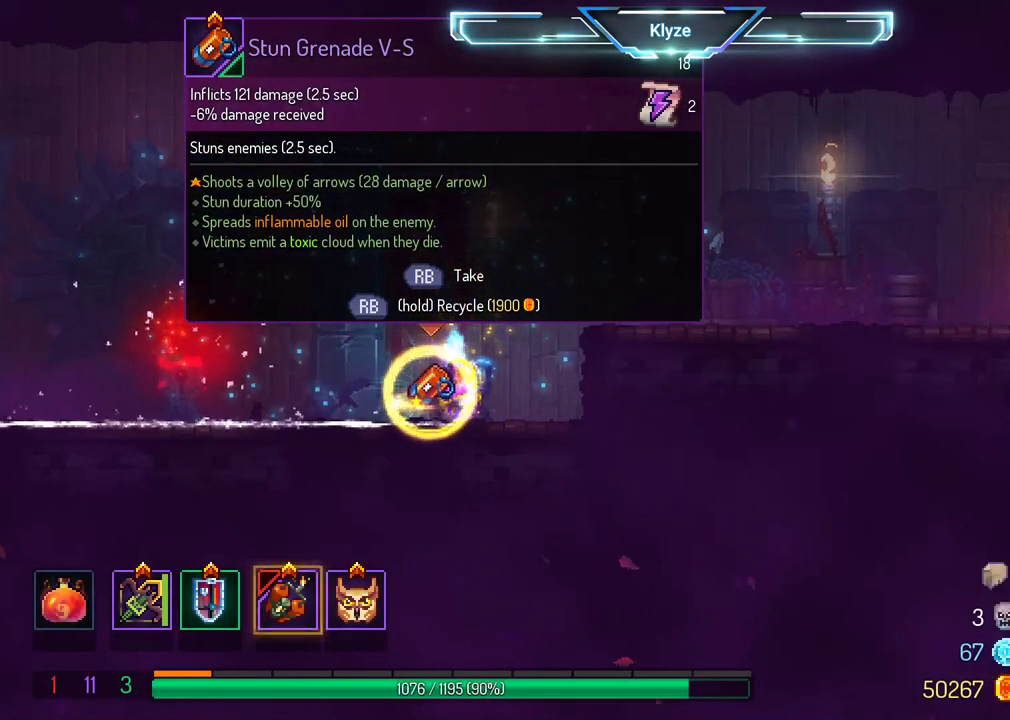
{"buttons": ["DPAD_LEFT"], "left_stick": "center", "right_stick": "center", "events": [[133, "DPAD_LEFT", "down"], [167, "B", "down"], [167, "R1", "up"], [367, "B", "up"]]}
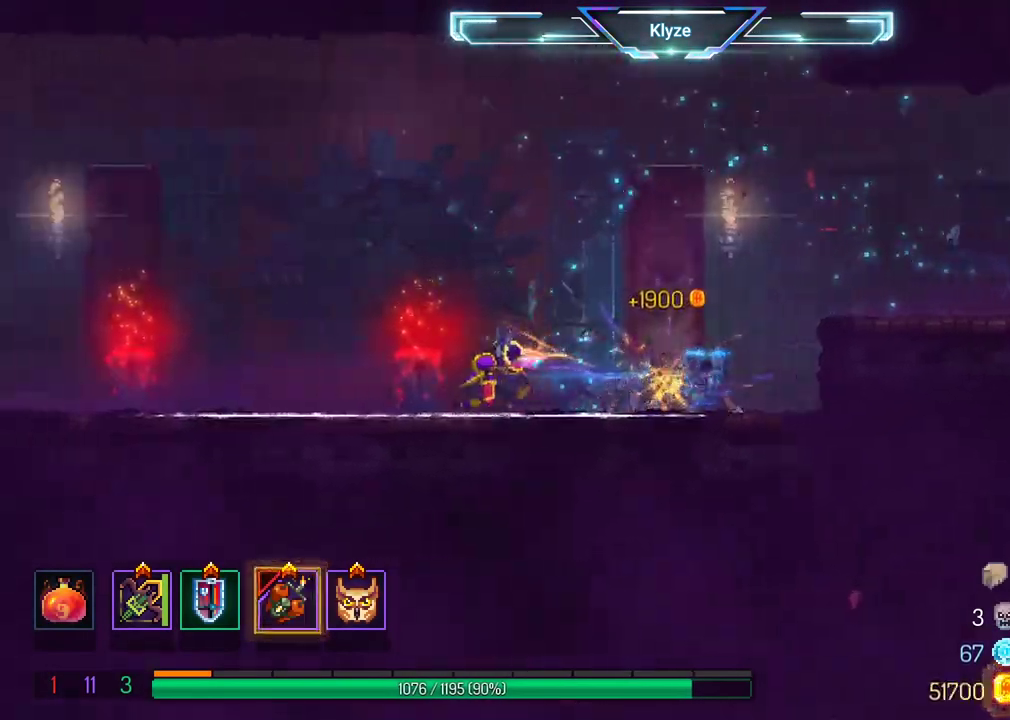
{"buttons": ["DPAD_LEFT"], "left_stick": "center", "right_stick": "center", "events": []}
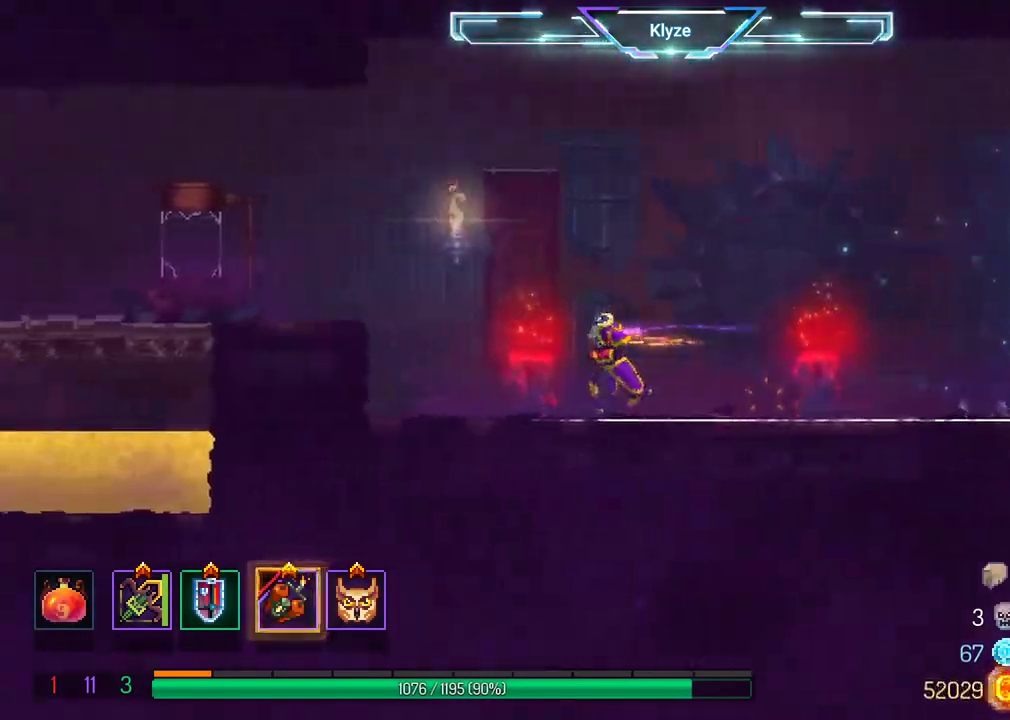
{"buttons": ["DPAD_LEFT"], "left_stick": "center", "right_stick": "center", "events": [[50, "A", "down"], [150, "A", "up"], [283, "A", "down"], [383, "A", "up"]]}
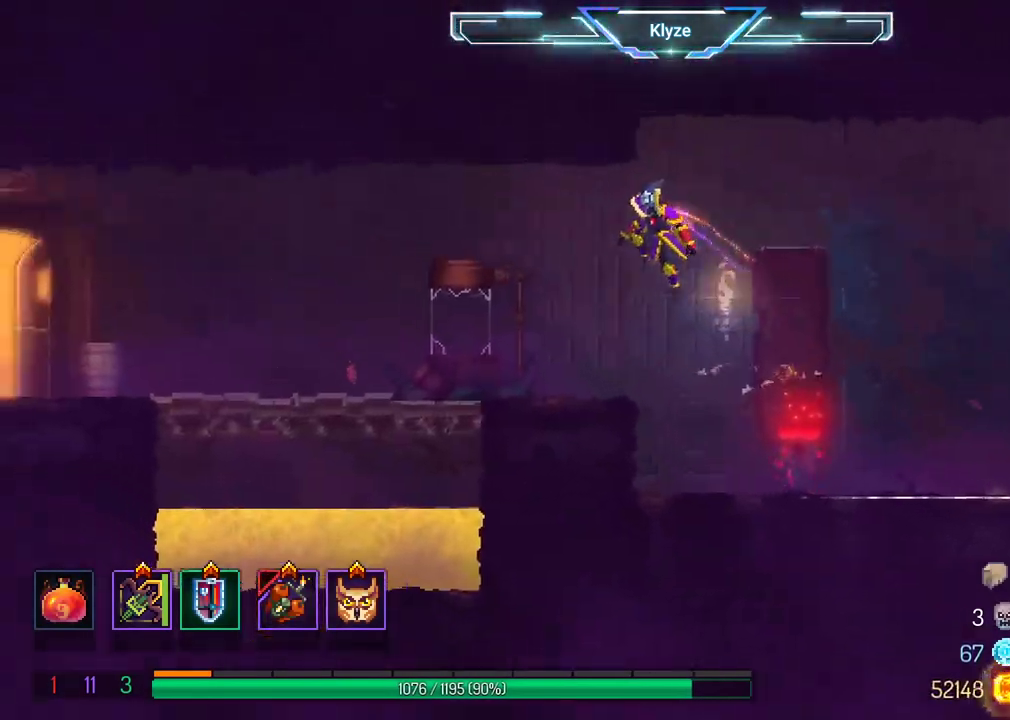
{"buttons": ["A", "DPAD_LEFT"], "left_stick": "center", "right_stick": "center", "events": [[67, "B", "down"], [233, "B", "up"], [417, "A", "down"]]}
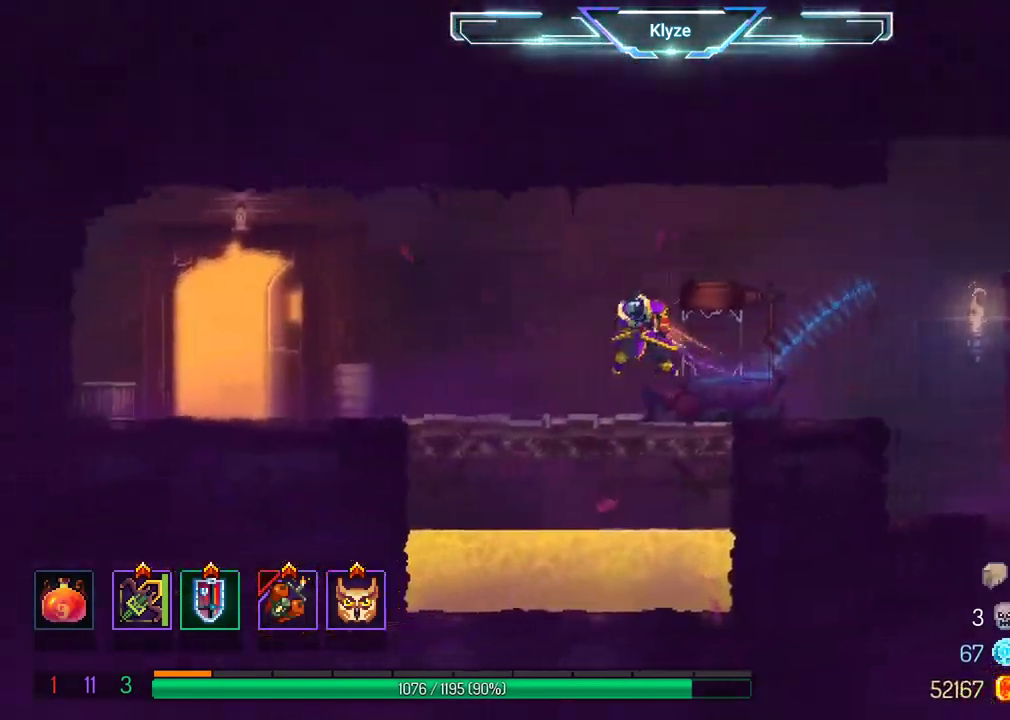
{"buttons": ["B", "DPAD_LEFT"], "left_stick": "center", "right_stick": "center", "events": [[50, "A", "up"], [400, "B", "down"]]}
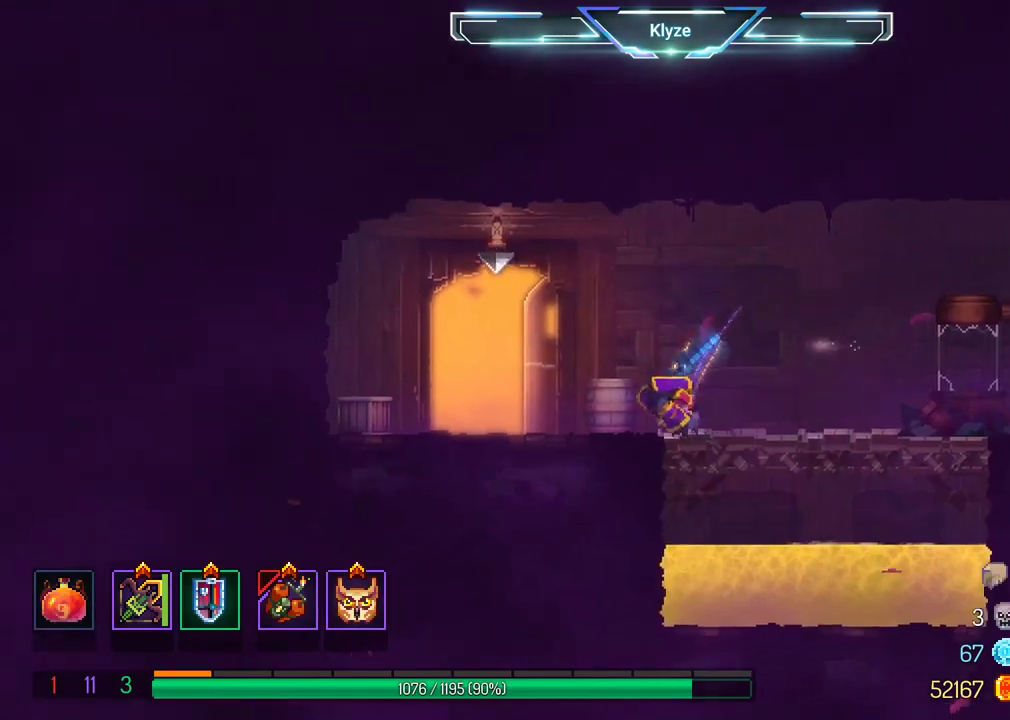
{"buttons": [], "left_stick": "center", "right_stick": "center", "events": [[33, "B", "up"], [183, "R1", "down"], [233, "DPAD_LEFT", "up"], [267, "R1", "up"], [367, "R1", "down"], [467, "R1", "up"]]}
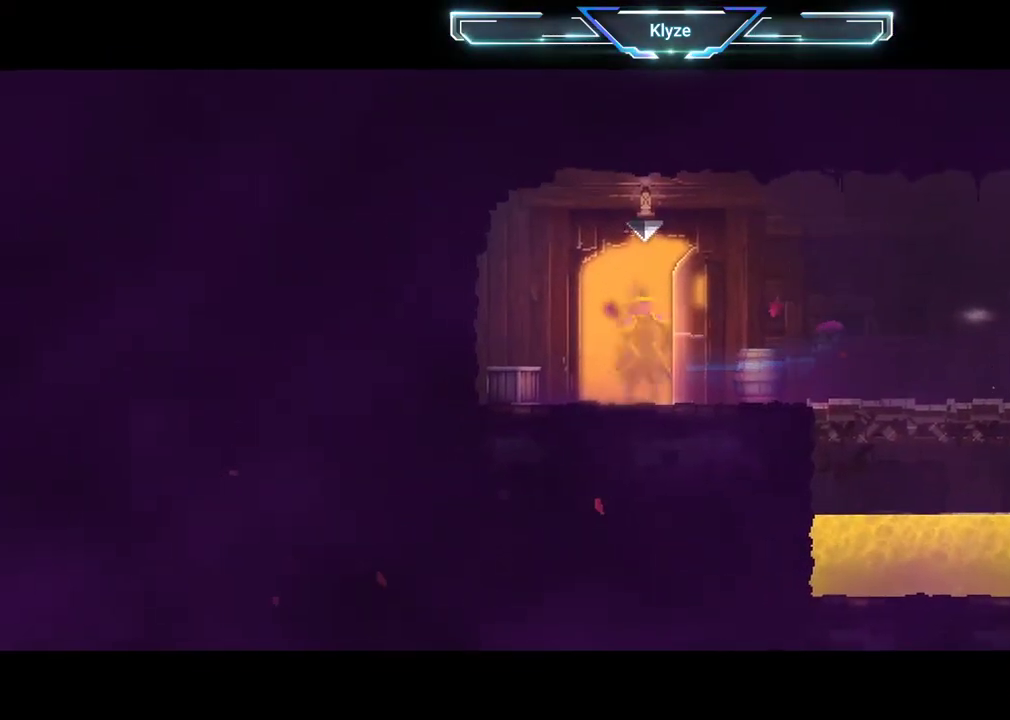
{"buttons": [], "left_stick": "center", "right_stick": "center", "events": []}
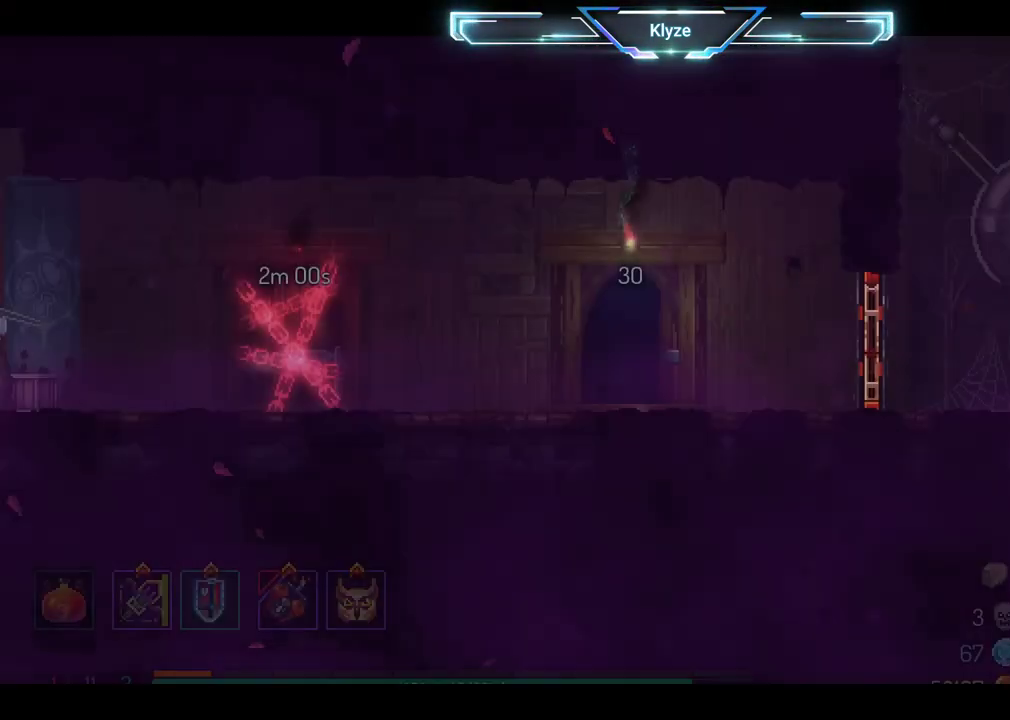
{"buttons": [], "left_stick": "center", "right_stick": "center", "events": []}
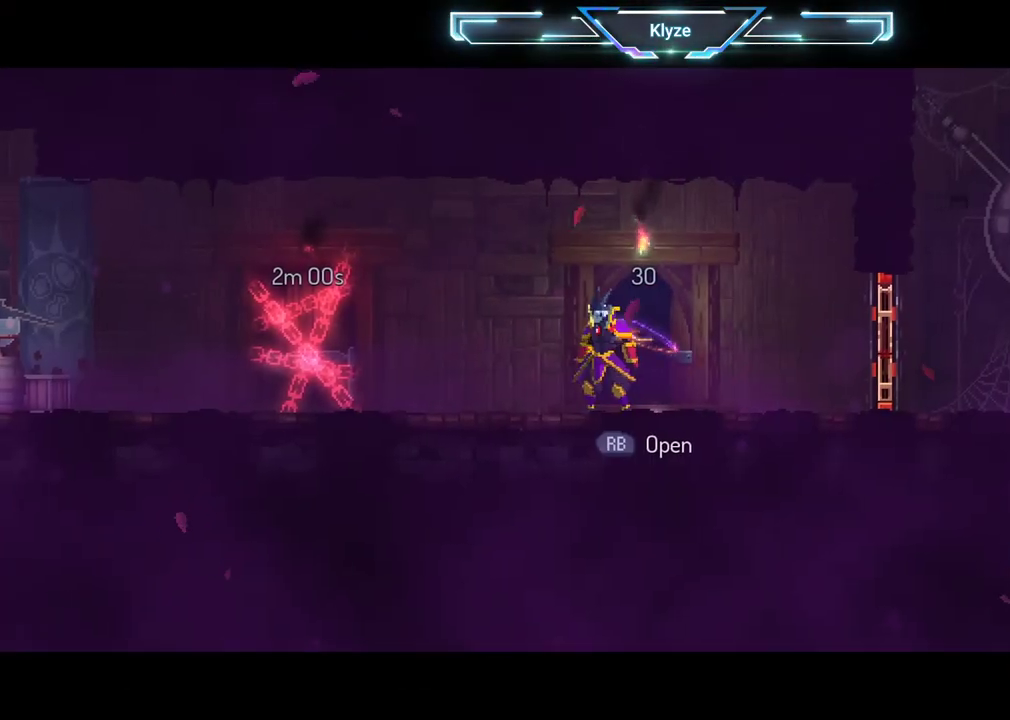
{"buttons": ["B", "DPAD_RIGHT"], "left_stick": "center", "right_stick": "center", "events": [[17, "DPAD_RIGHT", "down"], [150, "A", "down"], [300, "A", "up"], [483, "B", "down"]]}
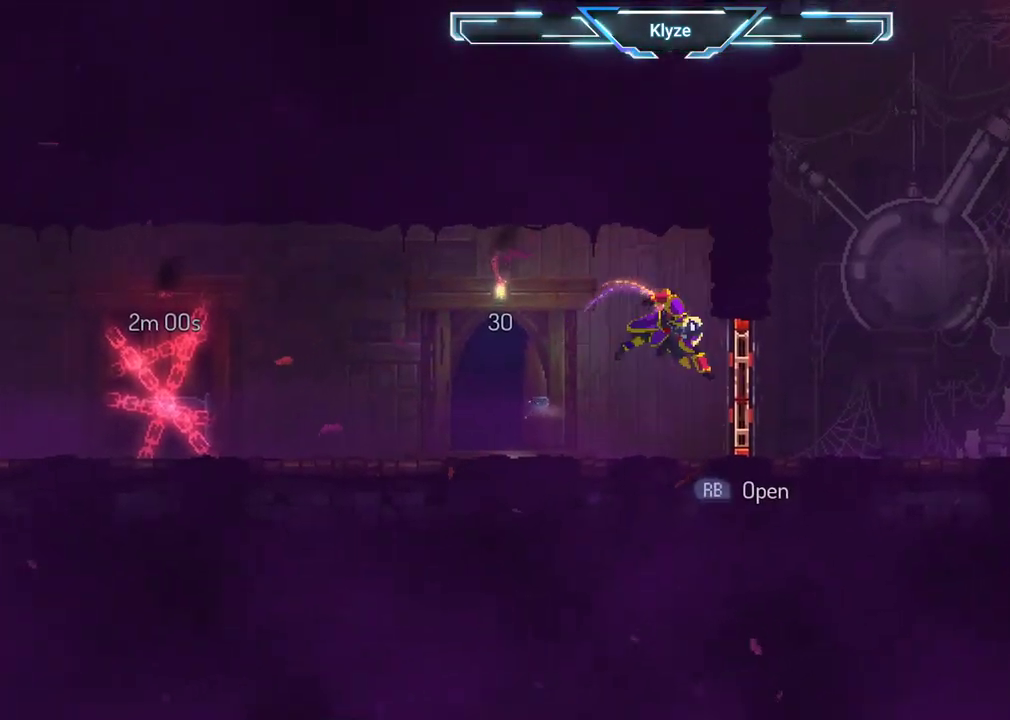
{"buttons": ["DPAD_RIGHT"], "left_stick": "center", "right_stick": "center", "events": [[117, "B", "up"], [317, "A", "down"], [433, "A", "up"]]}
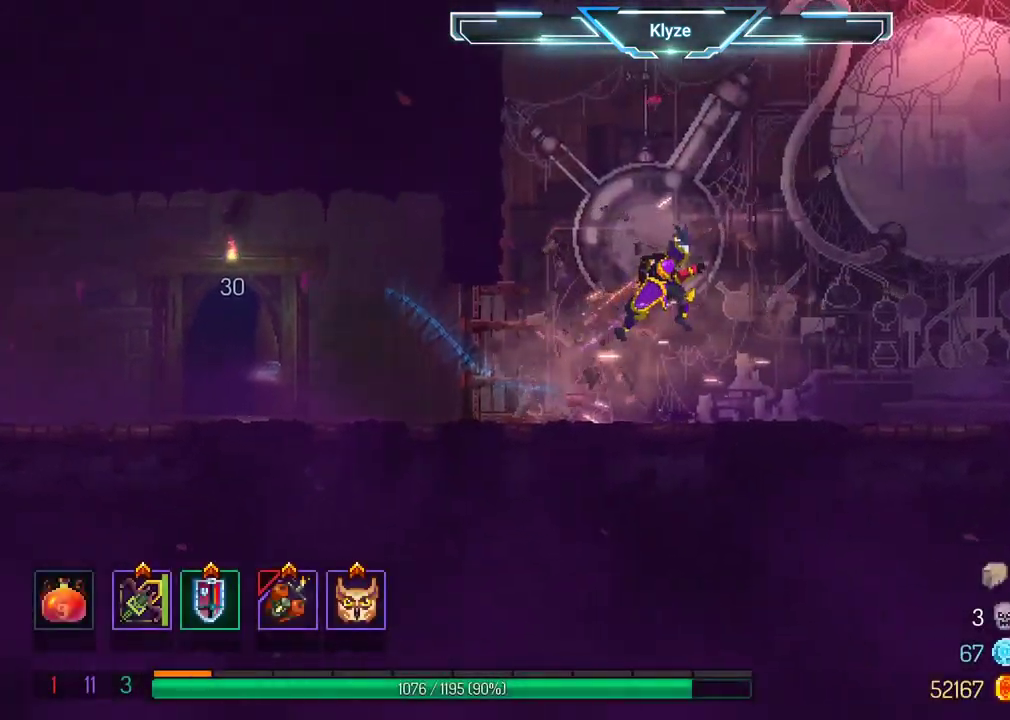
{"buttons": ["DPAD_RIGHT"], "left_stick": "center", "right_stick": "center", "events": [[233, "B", "down"], [350, "B", "up"]]}
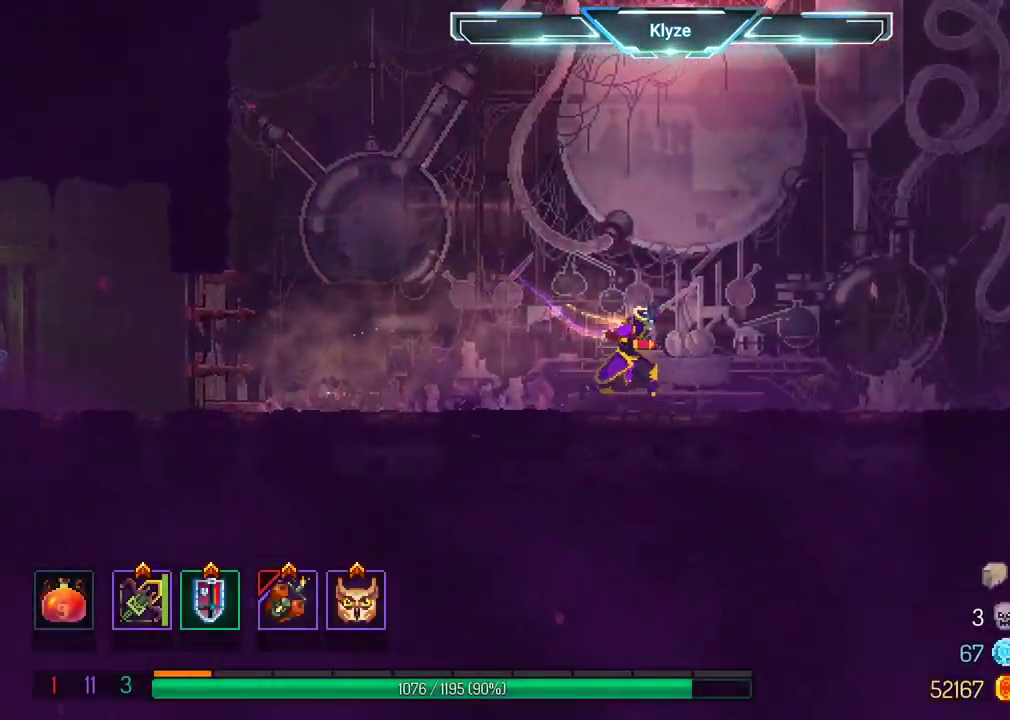
{"buttons": ["DPAD_RIGHT"], "left_stick": "center", "right_stick": "center", "events": [[50, "A", "down"], [183, "A", "up"]]}
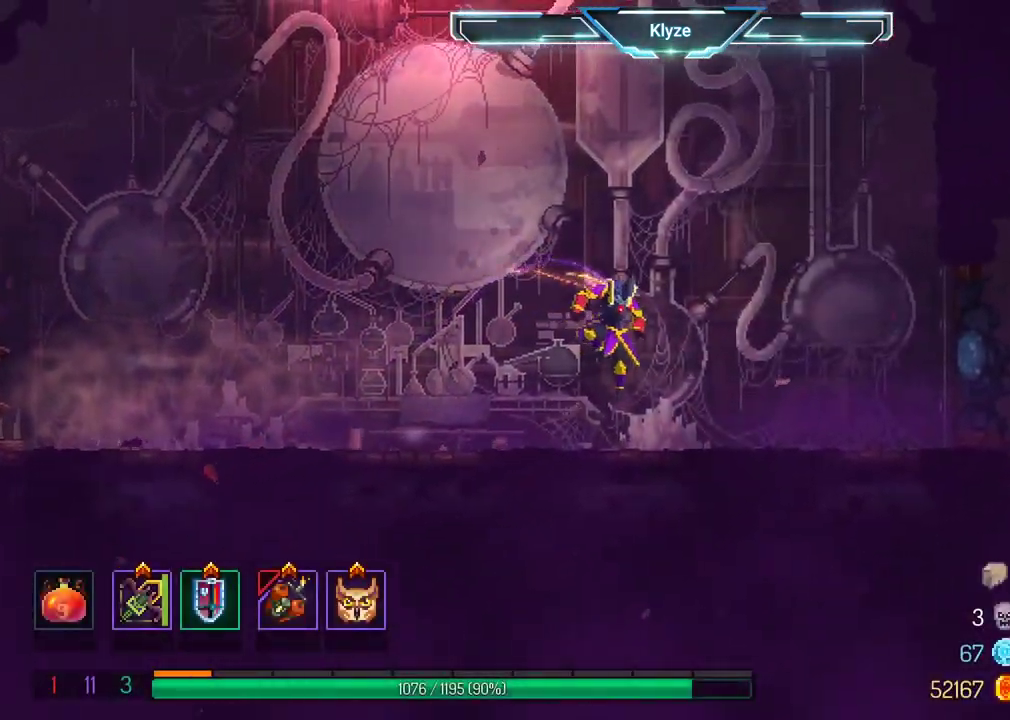
{"buttons": ["DPAD_RIGHT"], "left_stick": "center", "right_stick": "center", "events": [[167, "A", "down"], [283, "A", "up"]]}
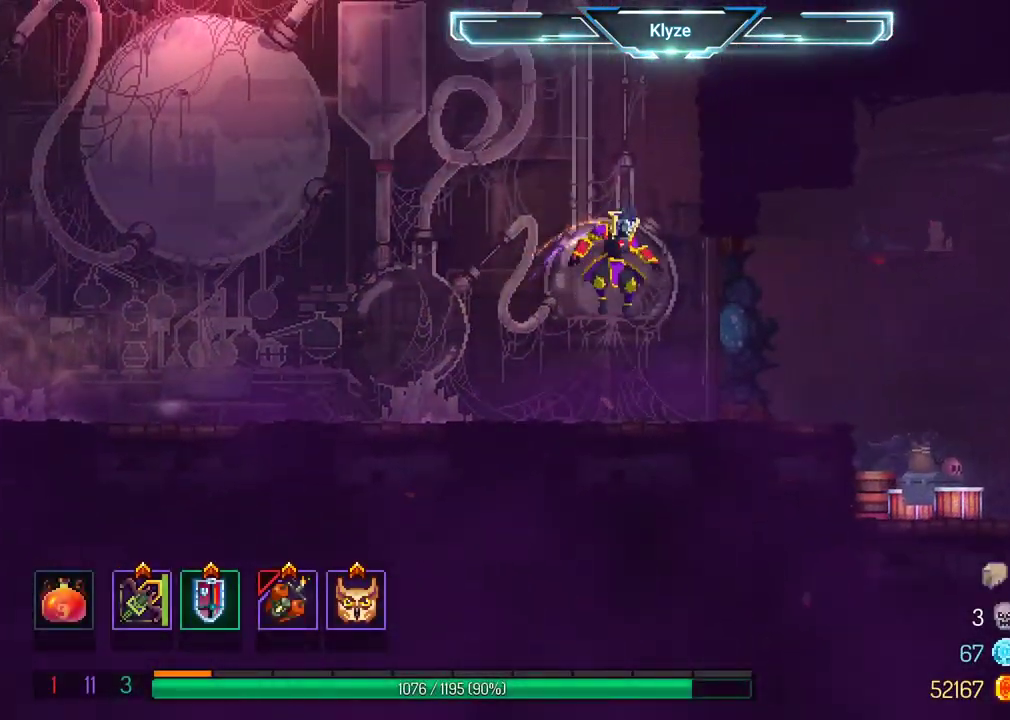
{"buttons": ["DPAD_RIGHT"], "left_stick": "center", "right_stick": "center", "events": [[17, "B", "down"], [183, "B", "up"], [300, "A", "down"], [433, "A", "up"]]}
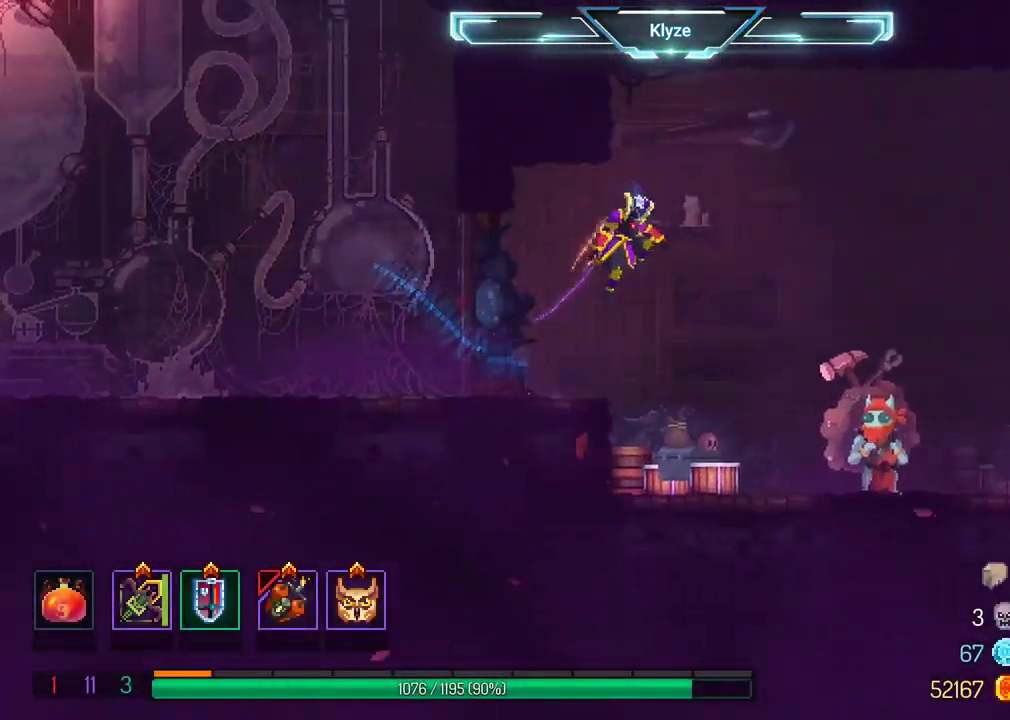
{"buttons": [], "left_stick": "center", "right_stick": "center", "events": [[417, "DPAD_RIGHT", "up"]]}
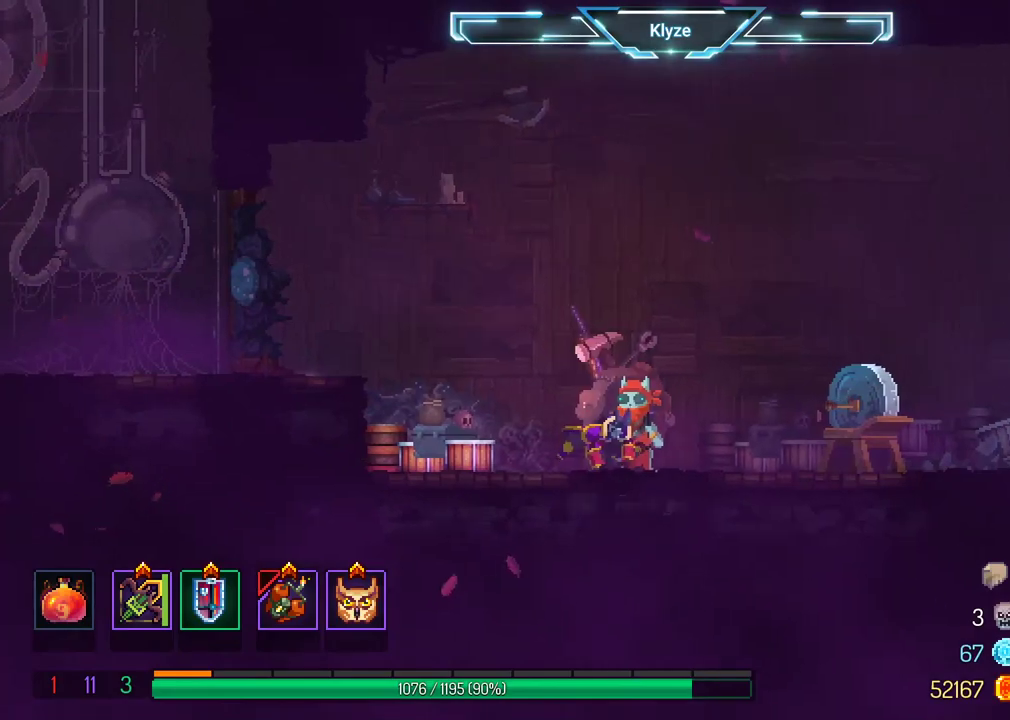
{"buttons": [], "left_stick": "center", "right_stick": "center", "events": [[33, "R1", "down"], [133, "R1", "up"]]}
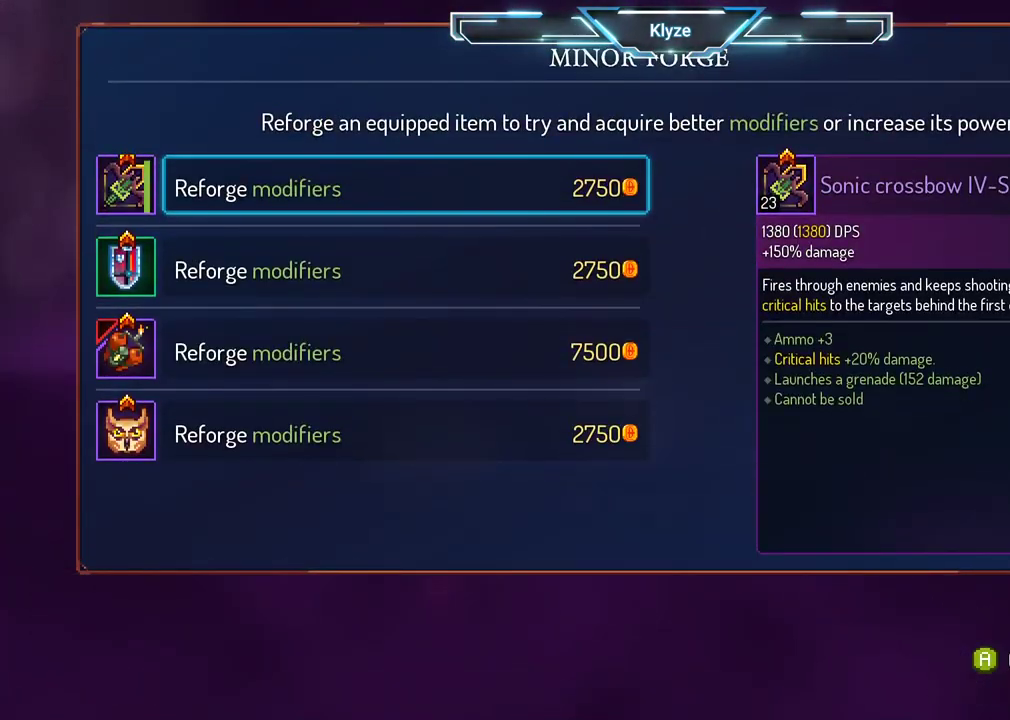
{"buttons": [], "left_stick": "center", "right_stick": "center", "events": []}
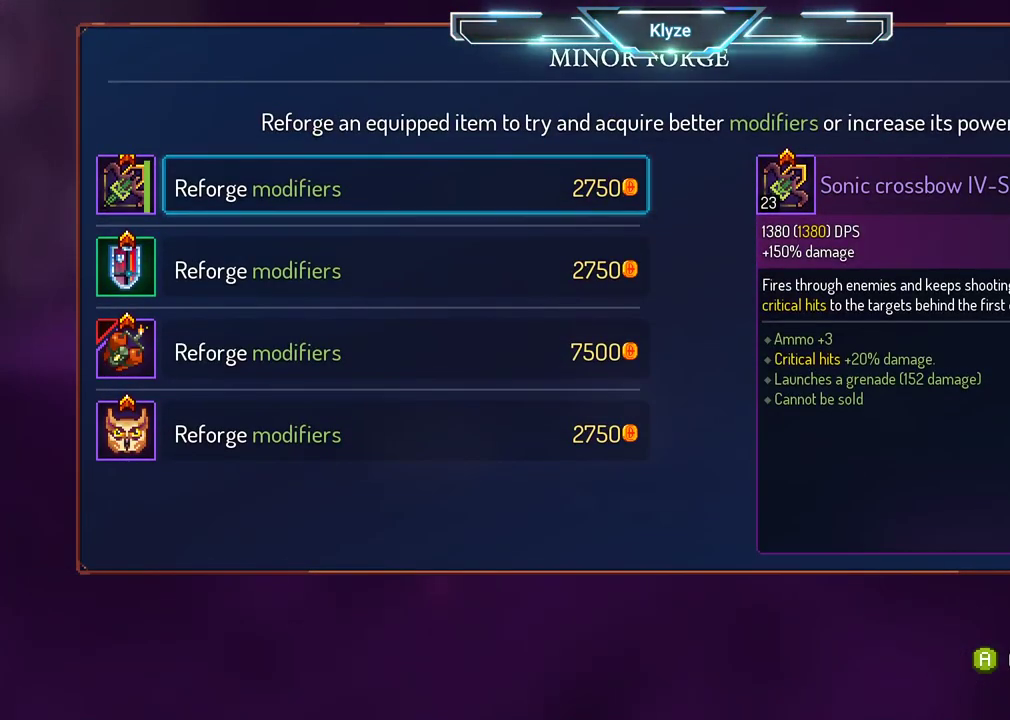
{"buttons": [], "left_stick": "center", "right_stick": "center", "events": [[333, "DPAD_DOWN", "down"], [500, "DPAD_DOWN", "up"]]}
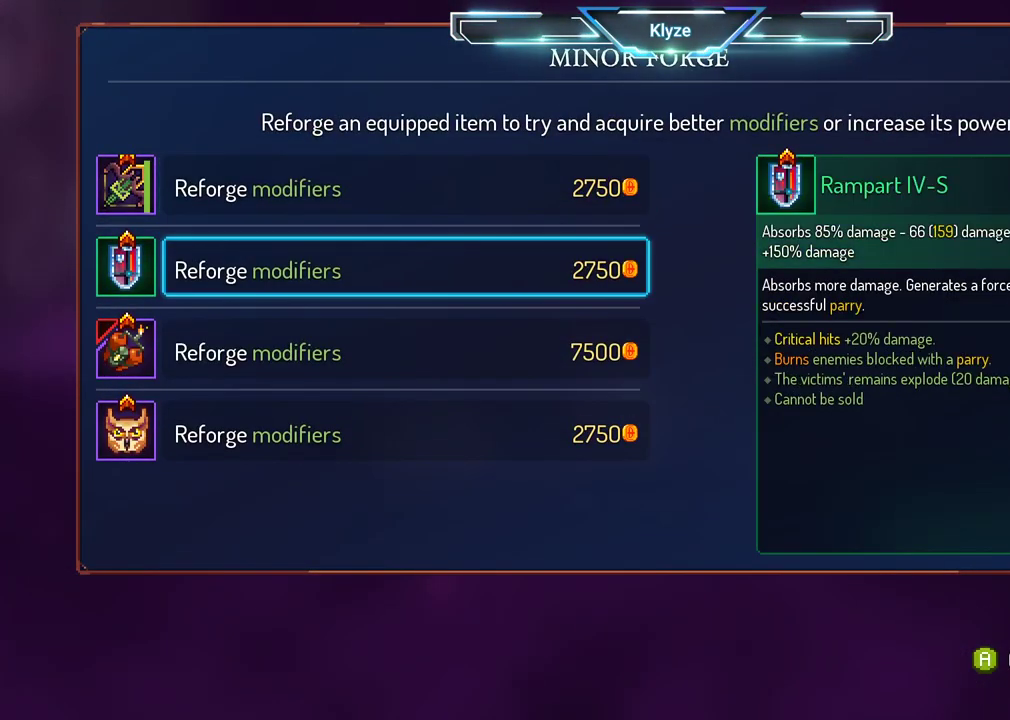
{"buttons": [], "left_stick": "center", "right_stick": "center", "events": [[167, "DPAD_DOWN", "down"], [300, "DPAD_DOWN", "up"]]}
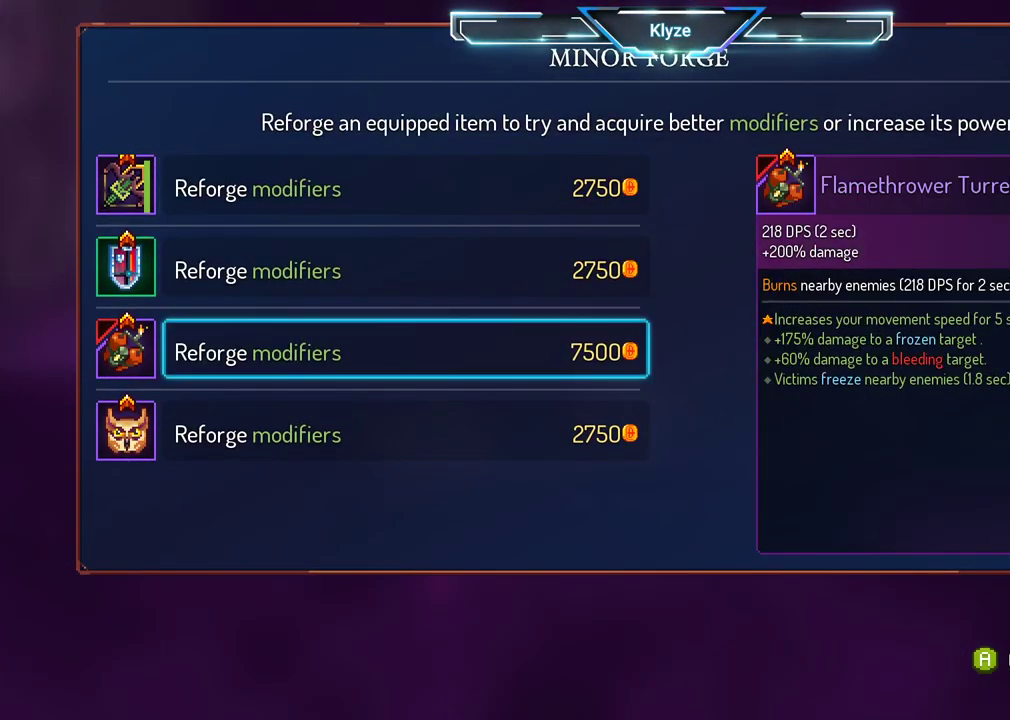
{"buttons": [], "left_stick": "center", "right_stick": "center", "events": []}
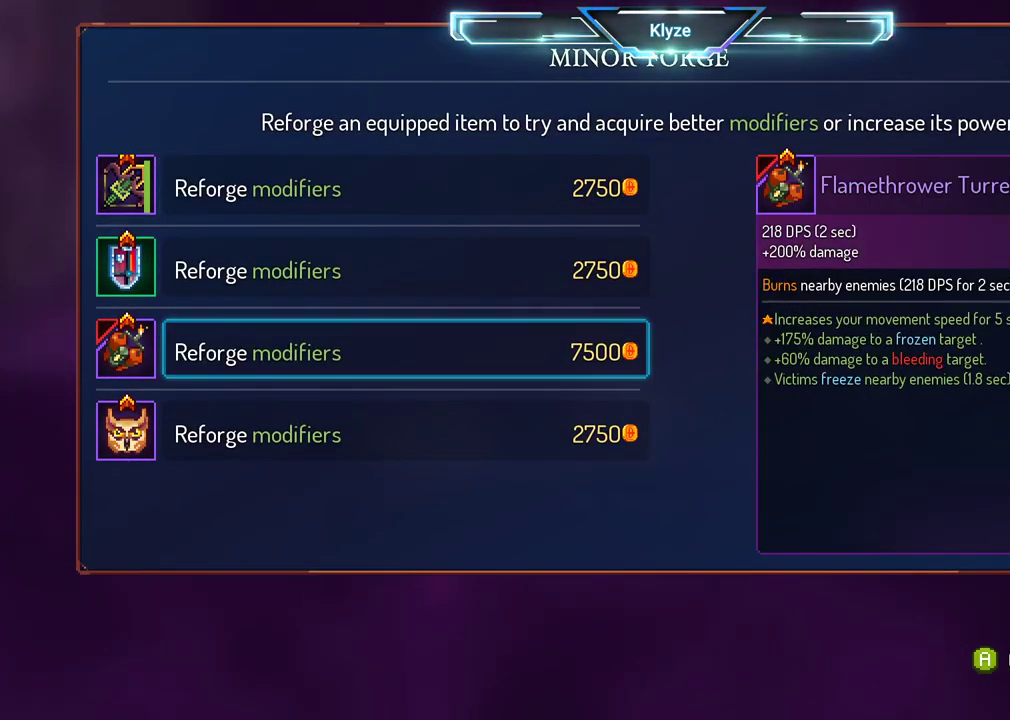
{"buttons": [], "left_stick": "center", "right_stick": "center", "events": []}
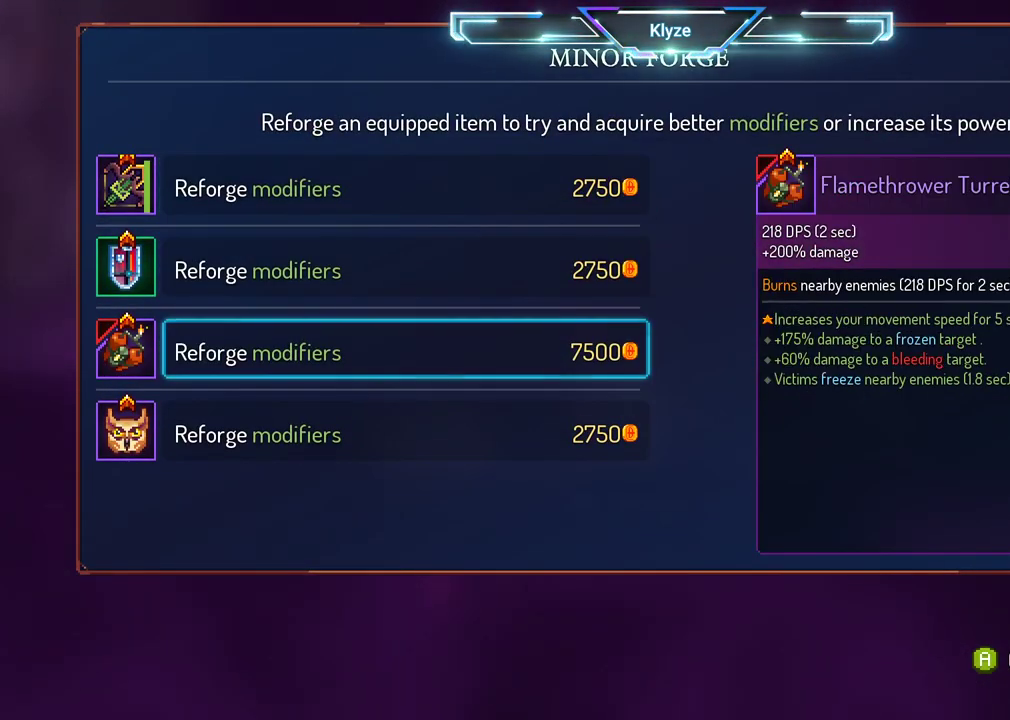
{"buttons": [], "left_stick": "center", "right_stick": "center", "events": []}
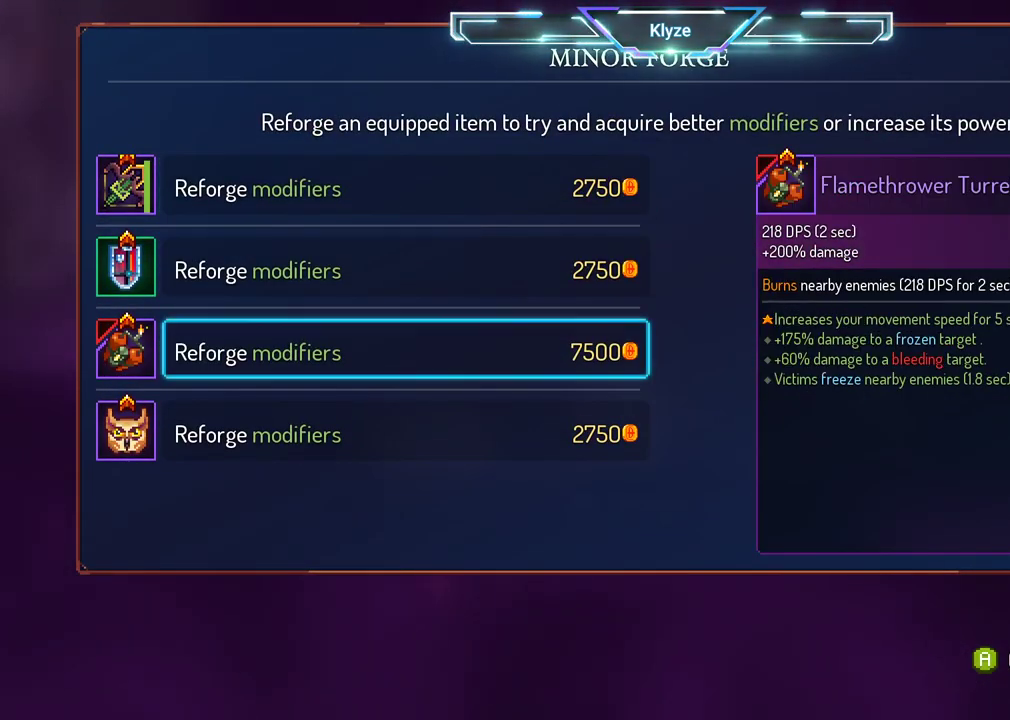
{"buttons": [], "left_stick": "center", "right_stick": "center", "events": []}
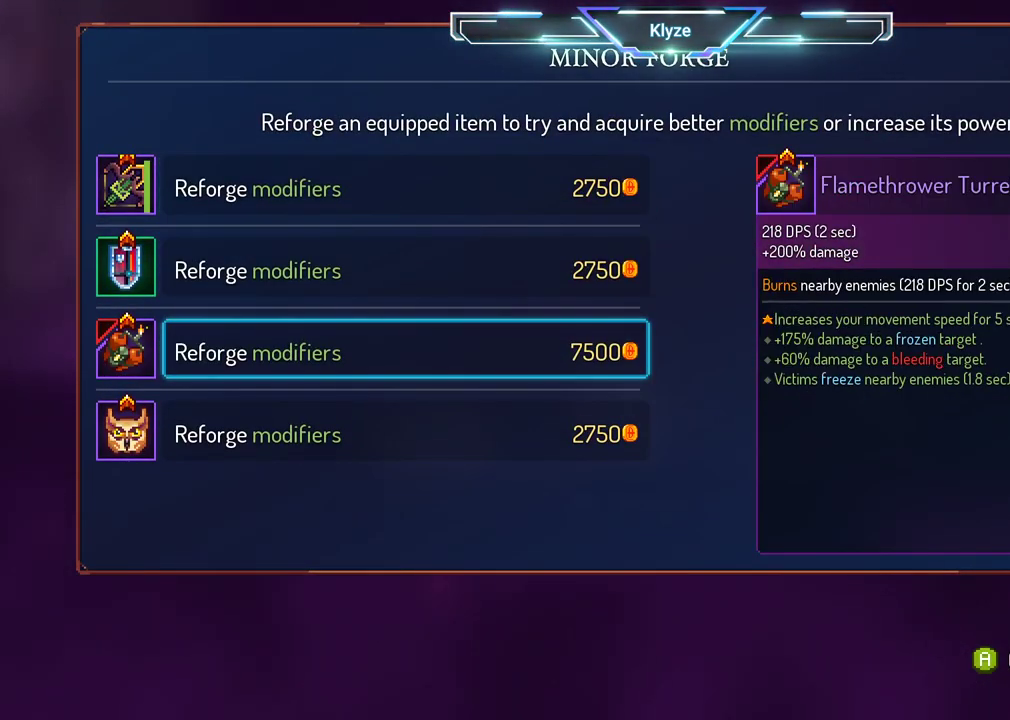
{"buttons": [], "left_stick": "center", "right_stick": "center", "events": []}
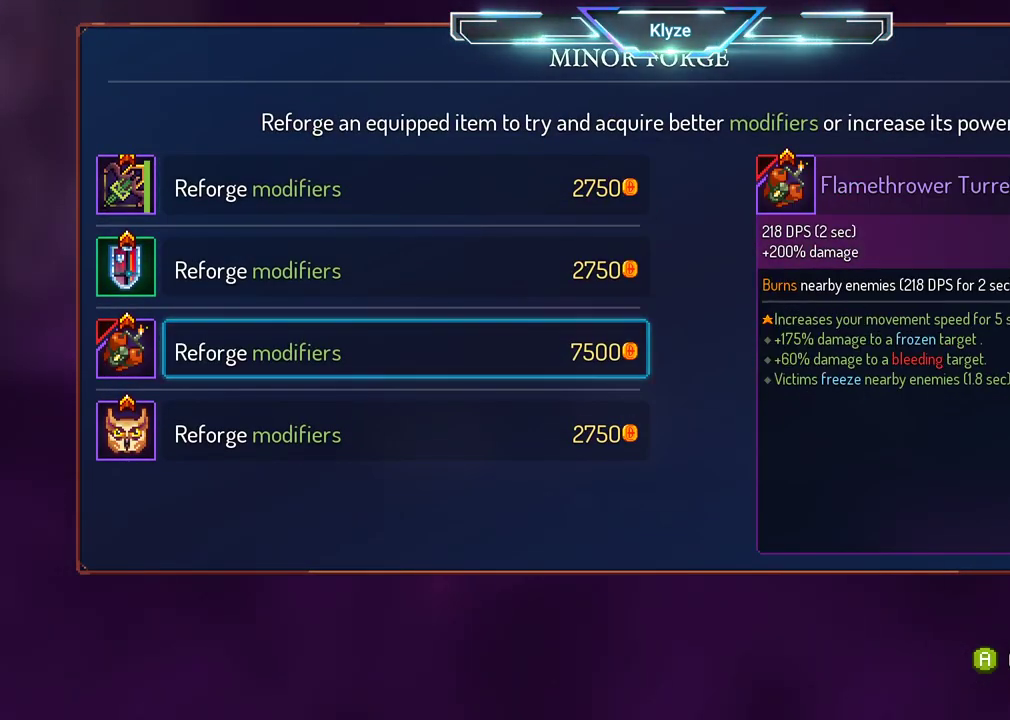
{"buttons": [], "left_stick": "center", "right_stick": "center", "events": []}
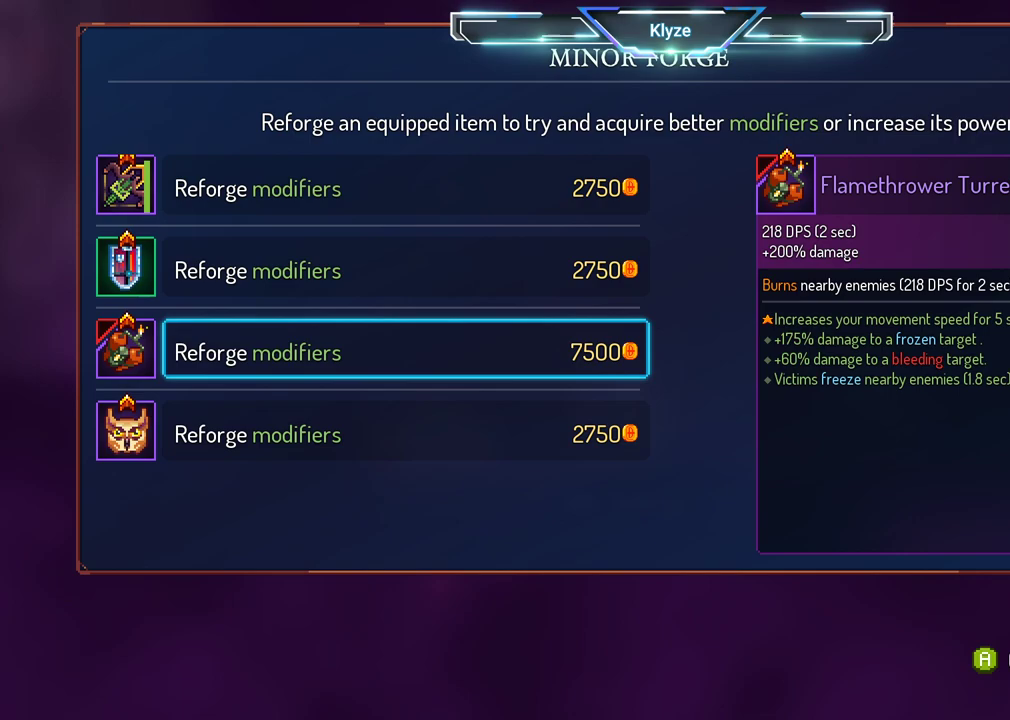
{"buttons": [], "left_stick": "center", "right_stick": "center", "events": []}
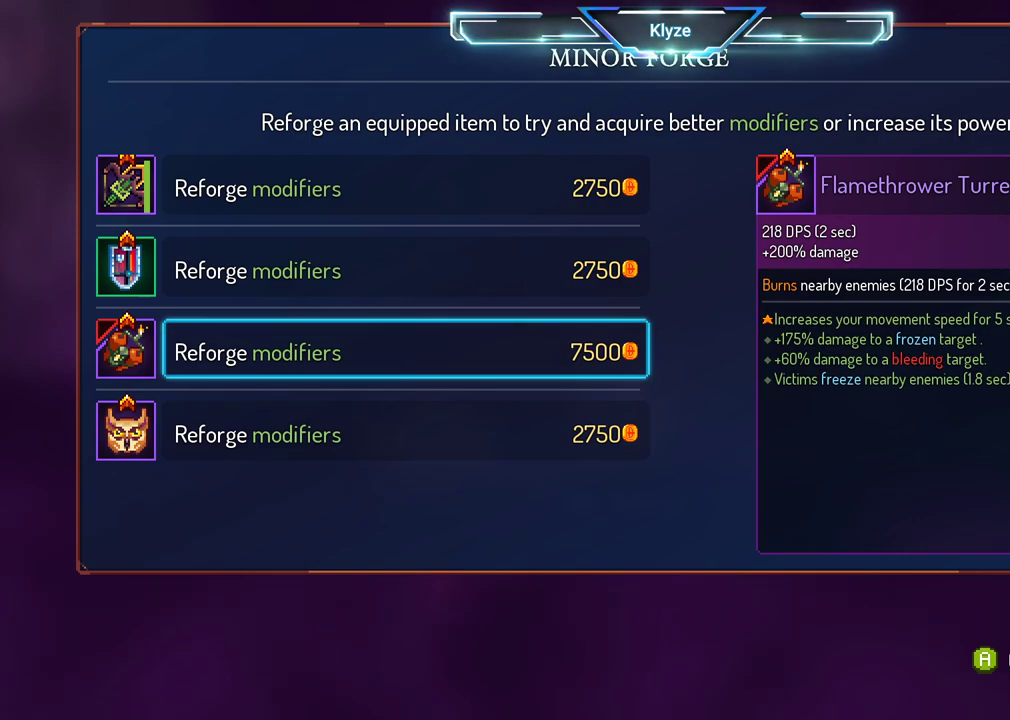
{"buttons": [], "left_stick": "center", "right_stick": "center", "events": []}